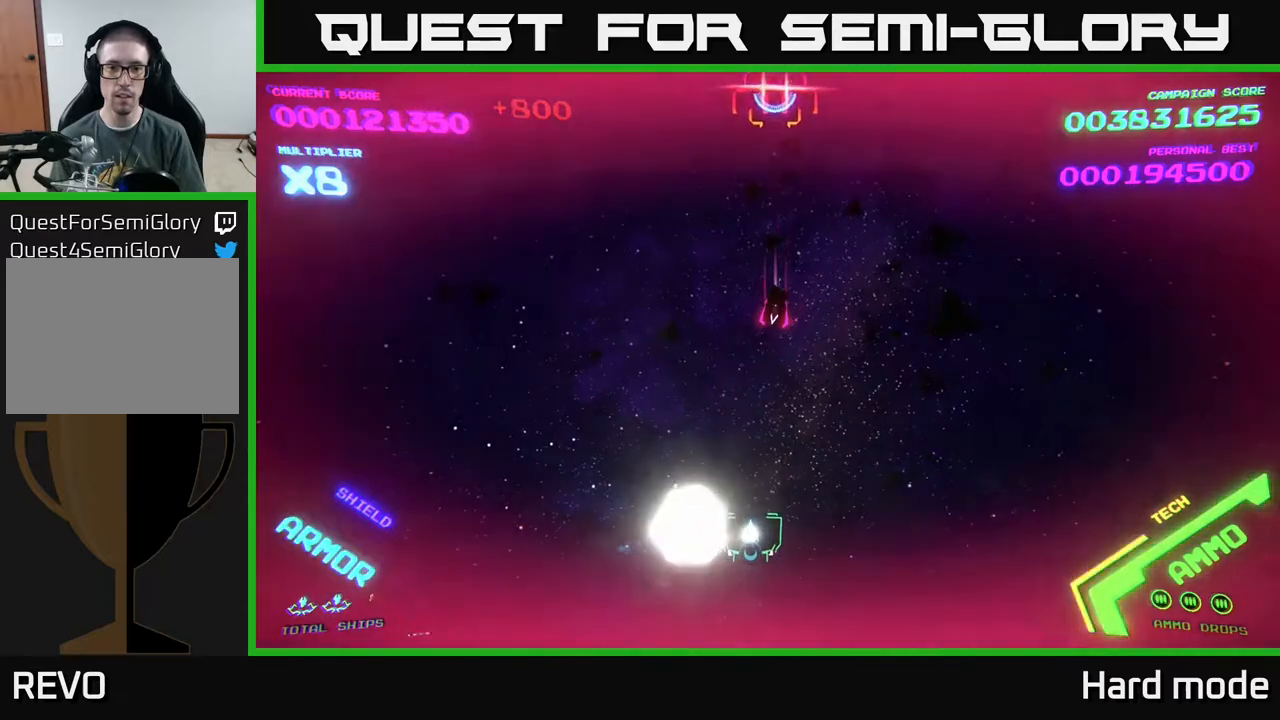
Gameplay with a controller (Xbox layout); each line is a JSON object with the inputs held at the frame after it. "events" lists button and stick changes between this image and that frame as [ms after this image, input, new state], when the widget could be followed in between. Not read: right_stick.
{"buttons": [], "left_stick": "center", "events": [[33, "A", "down"], [100, "A", "up"], [367, "left_stick", "center"]]}
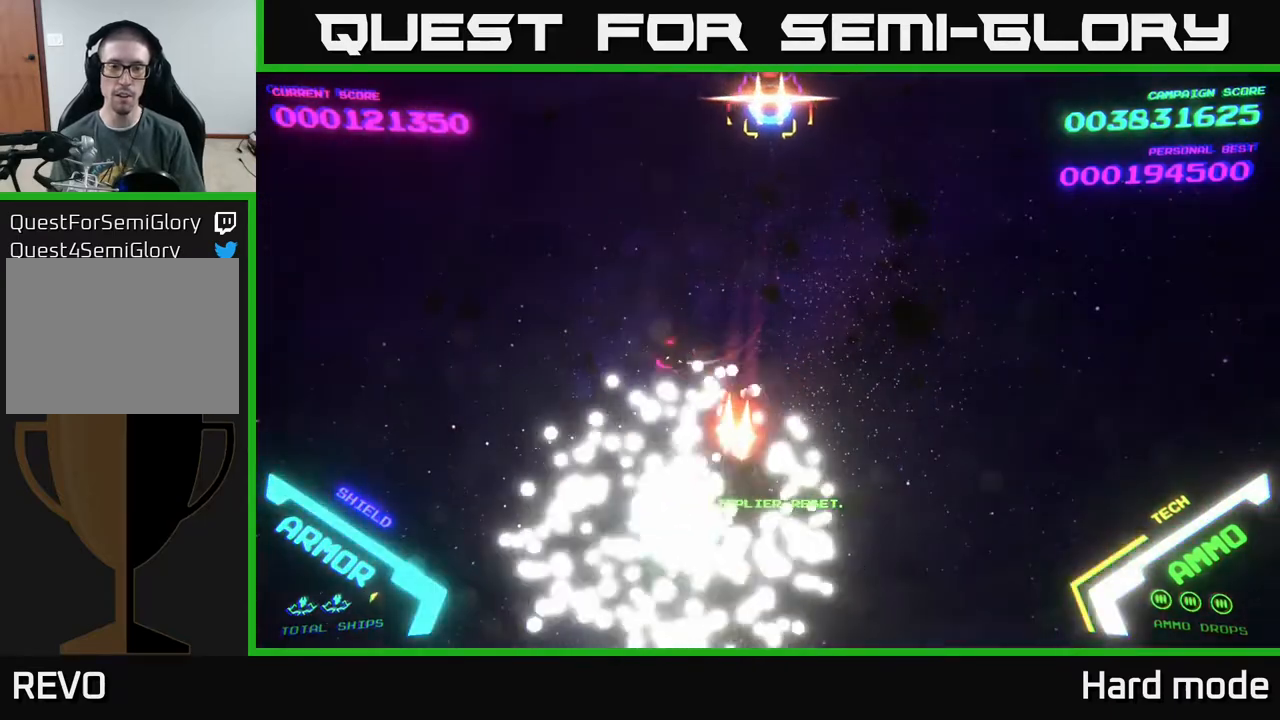
{"buttons": [], "left_stick": "center", "events": []}
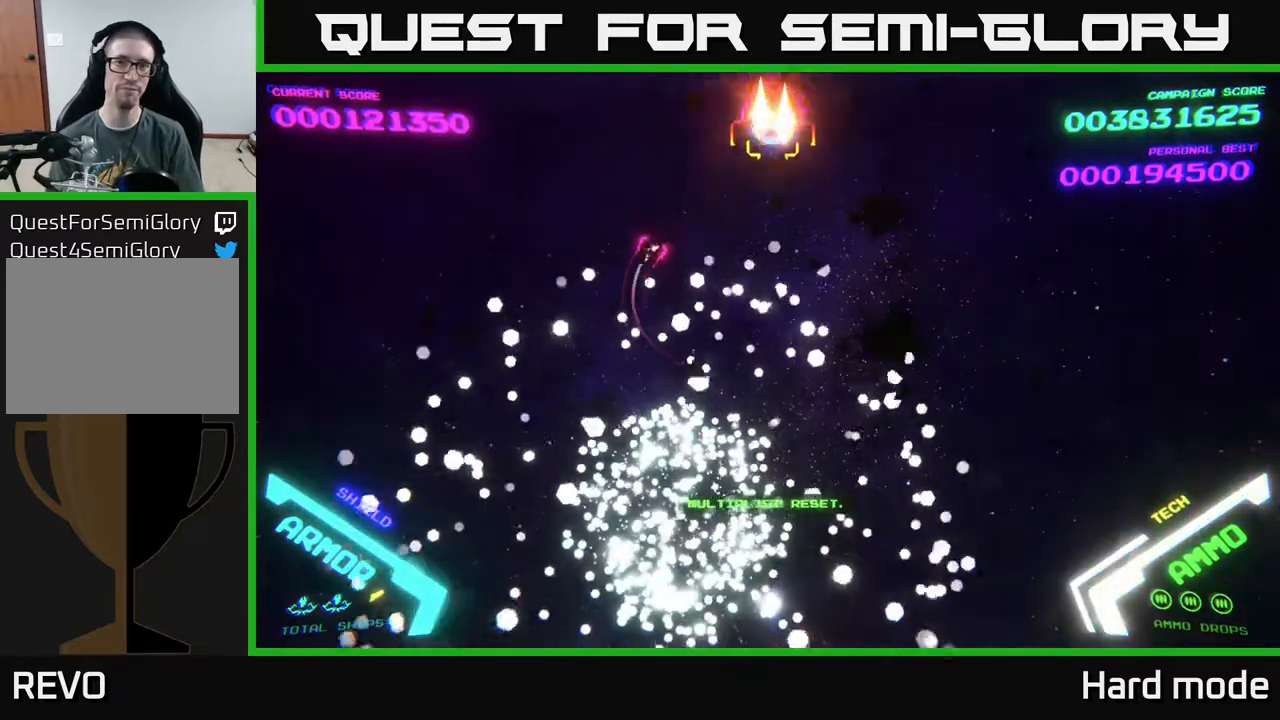
{"buttons": [], "left_stick": "center", "events": []}
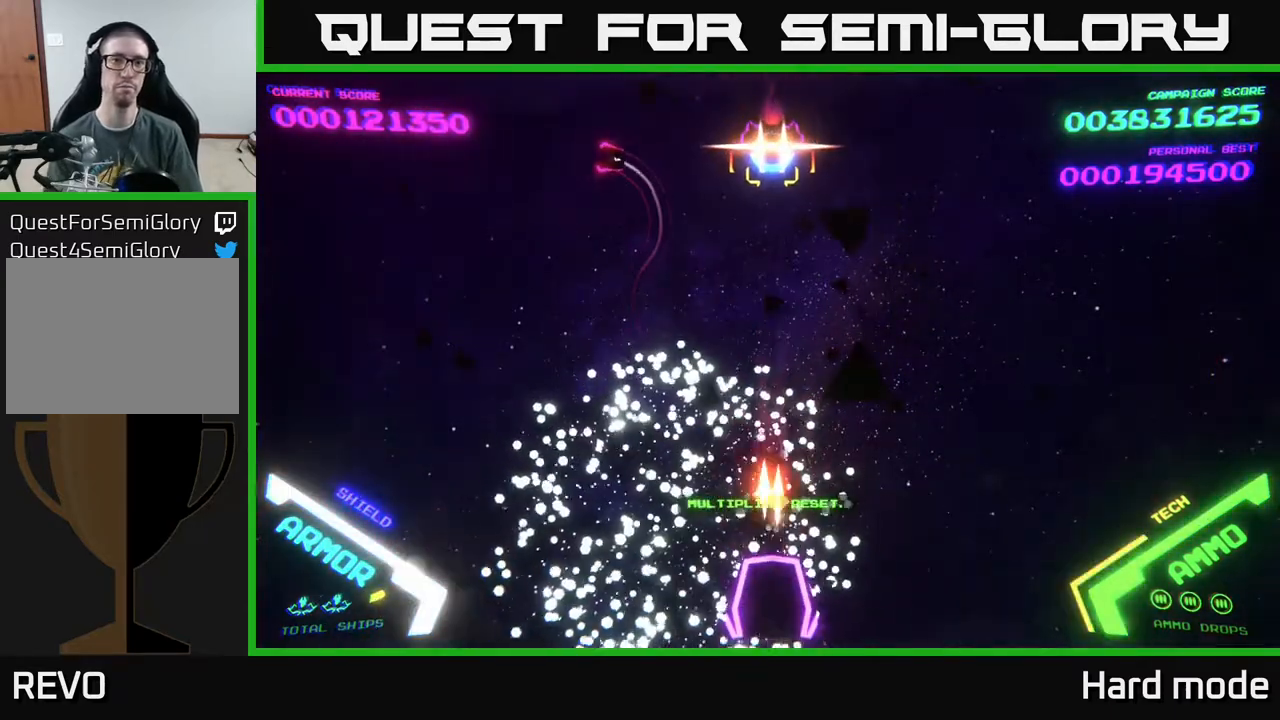
{"buttons": [], "left_stick": "center", "events": []}
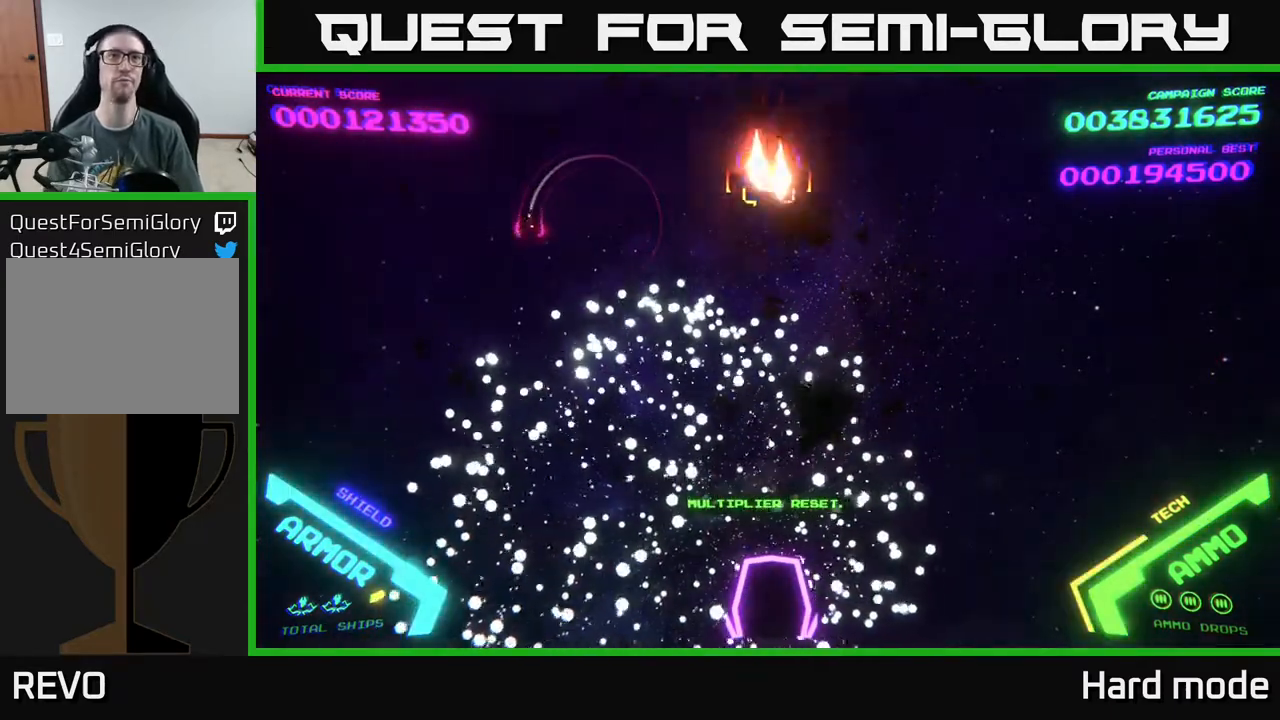
{"buttons": [], "left_stick": "up-left", "events": [[217, "left_stick", "left"], [400, "A", "down"], [483, "A", "up"], [500, "left_stick", "up-left"]]}
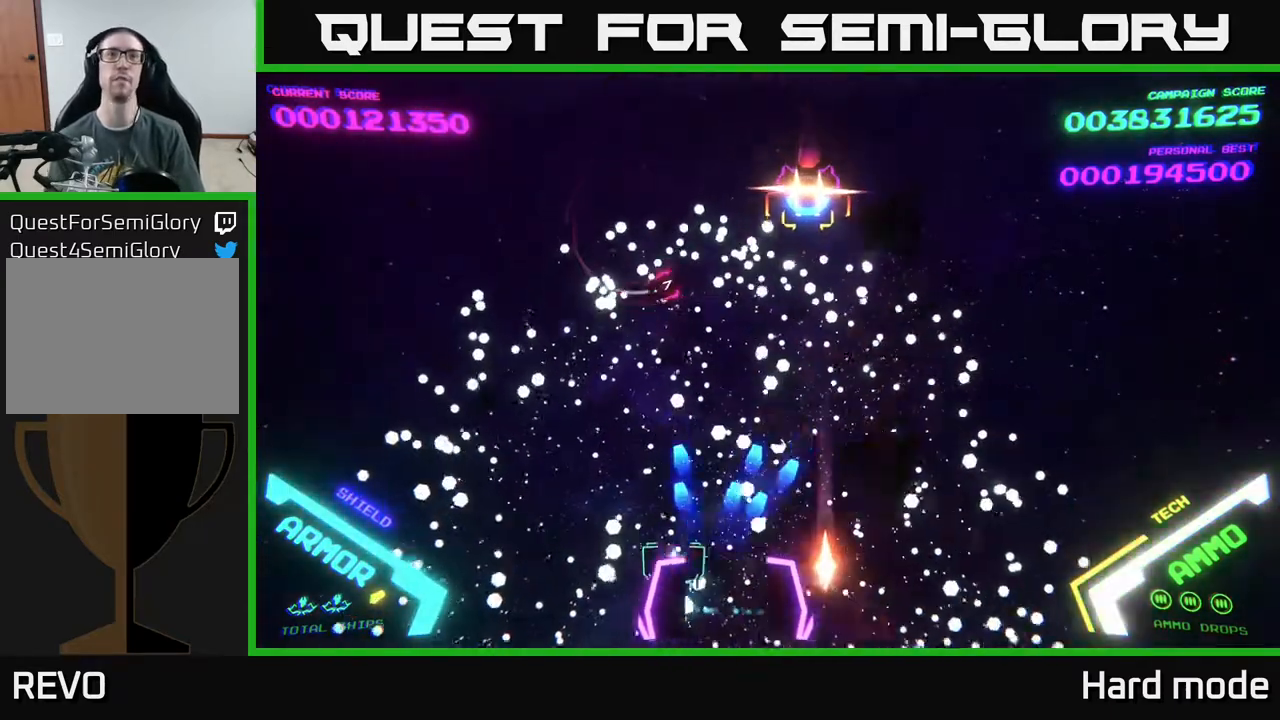
{"buttons": [], "left_stick": "right", "events": [[17, "left_stick", "up"], [67, "A", "down"], [150, "A", "up"], [233, "A", "down"], [333, "A", "up"], [467, "left_stick", "right"]]}
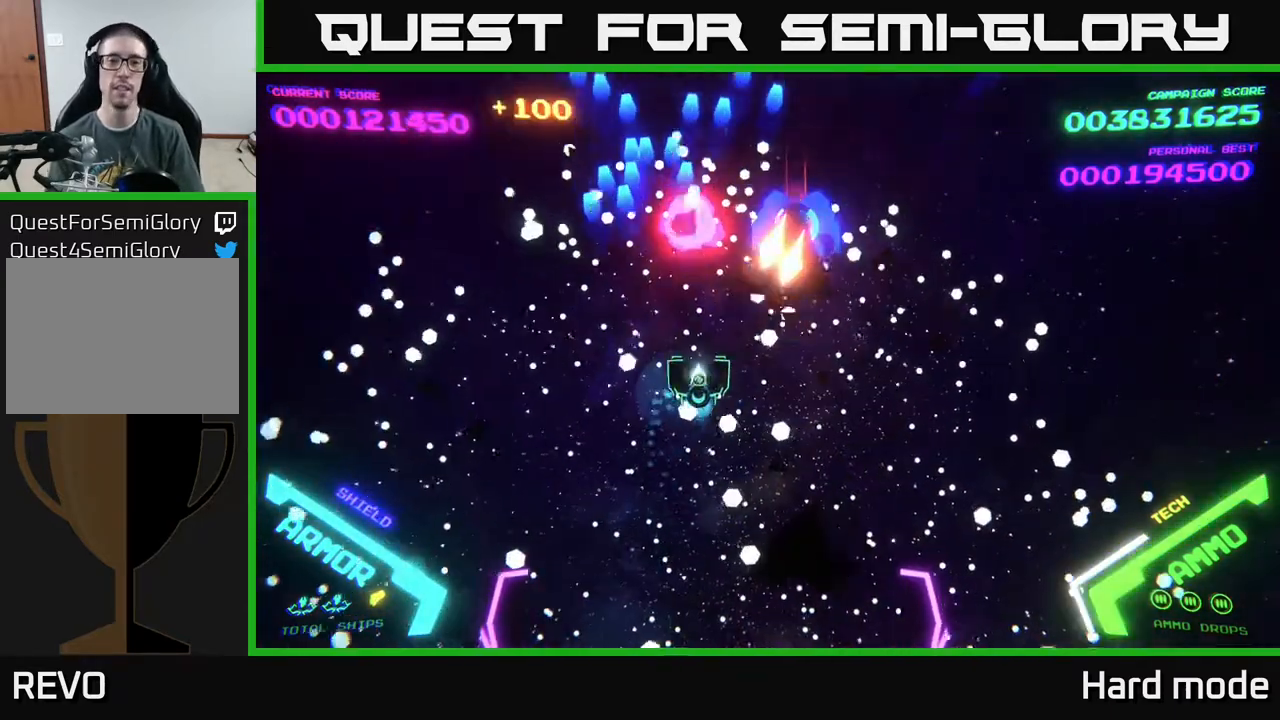
{"buttons": [], "left_stick": "up", "events": [[100, "left_stick", "down"], [267, "left_stick", "right"], [417, "left_stick", "up"]]}
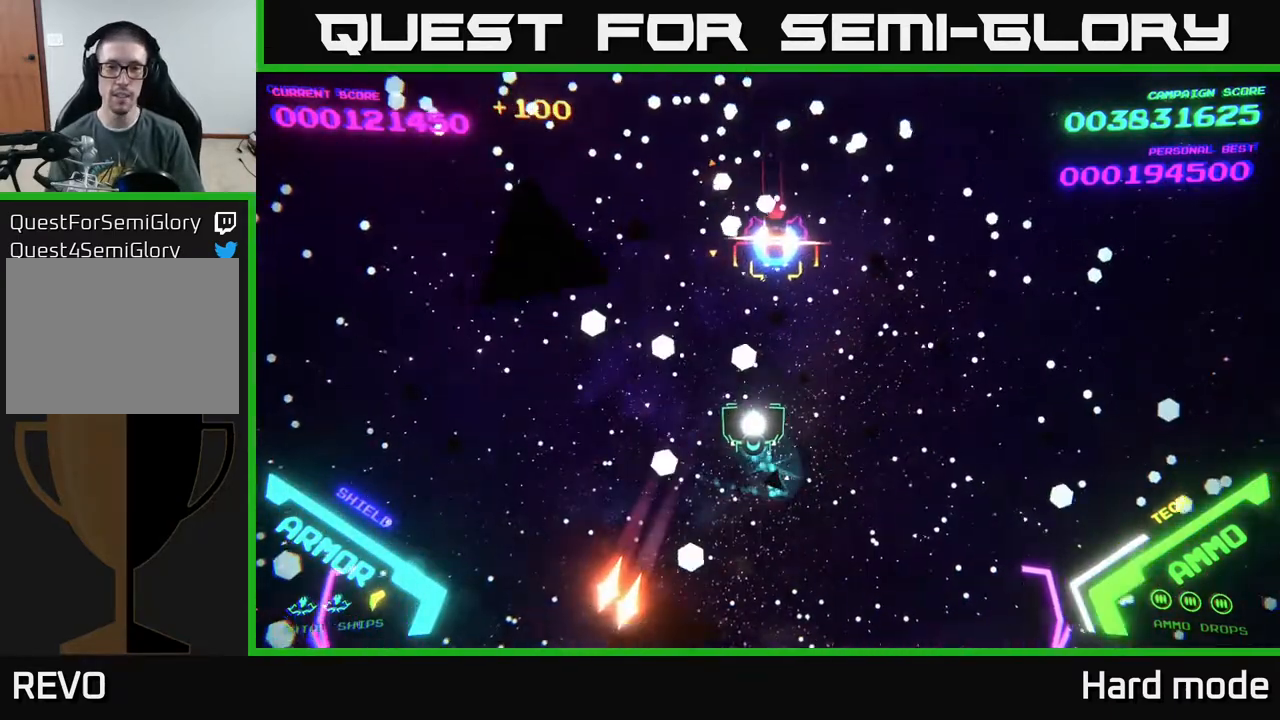
{"buttons": [], "left_stick": "up-right", "events": [[133, "left_stick", "right"], [200, "left_stick", "down-right"], [317, "left_stick", "right"], [483, "left_stick", "up-right"]]}
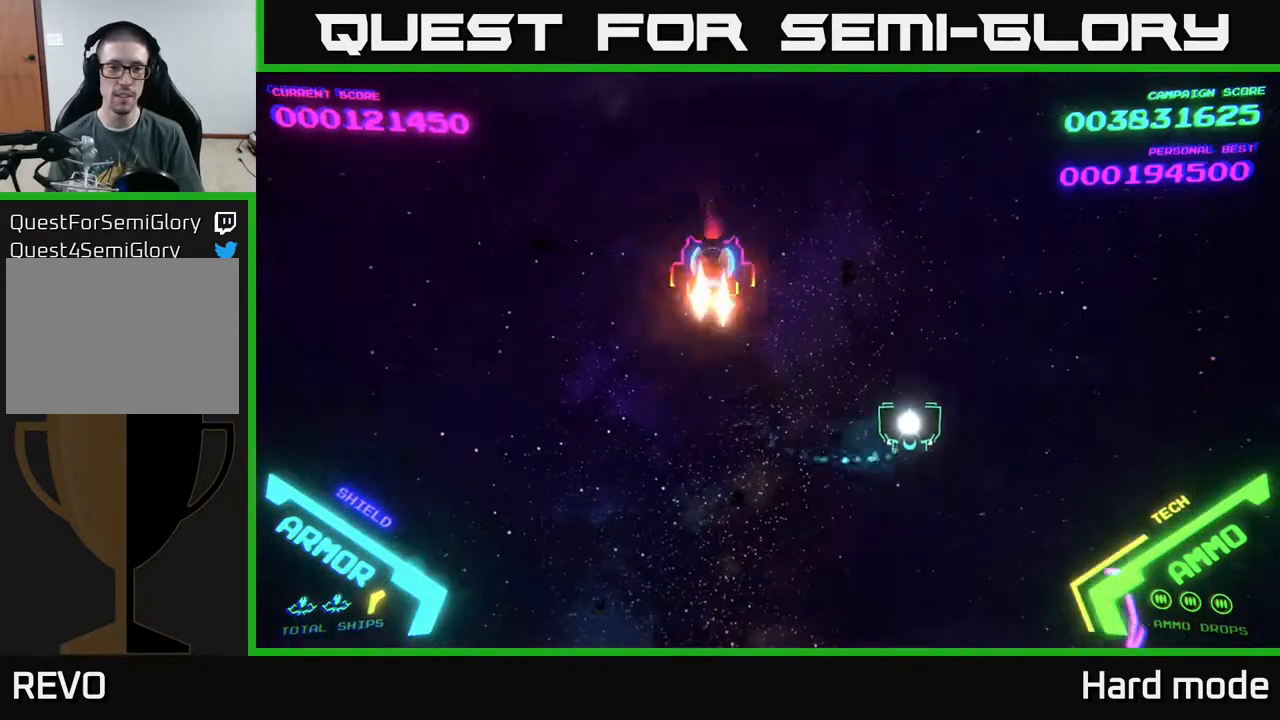
{"buttons": [], "left_stick": "up", "events": [[100, "left_stick", "up"]]}
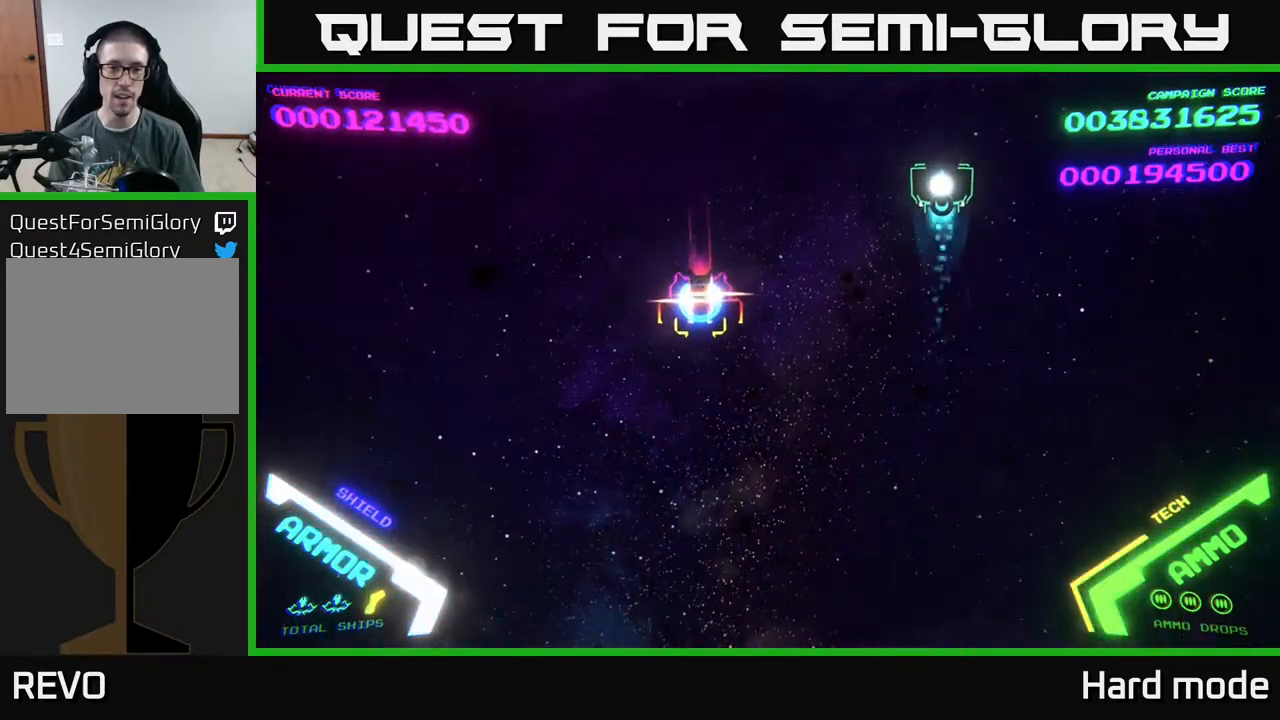
{"buttons": [], "left_stick": "center", "events": [[67, "left_stick", "center"]]}
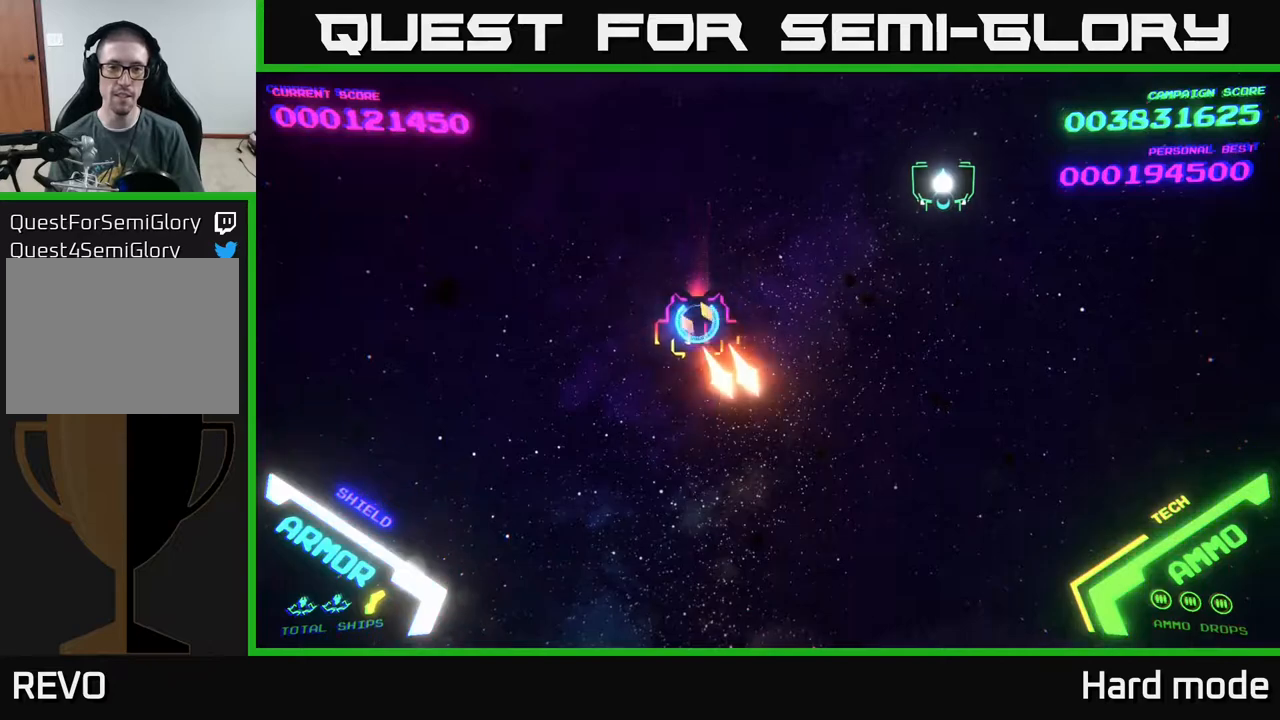
{"buttons": [], "left_stick": "center", "events": []}
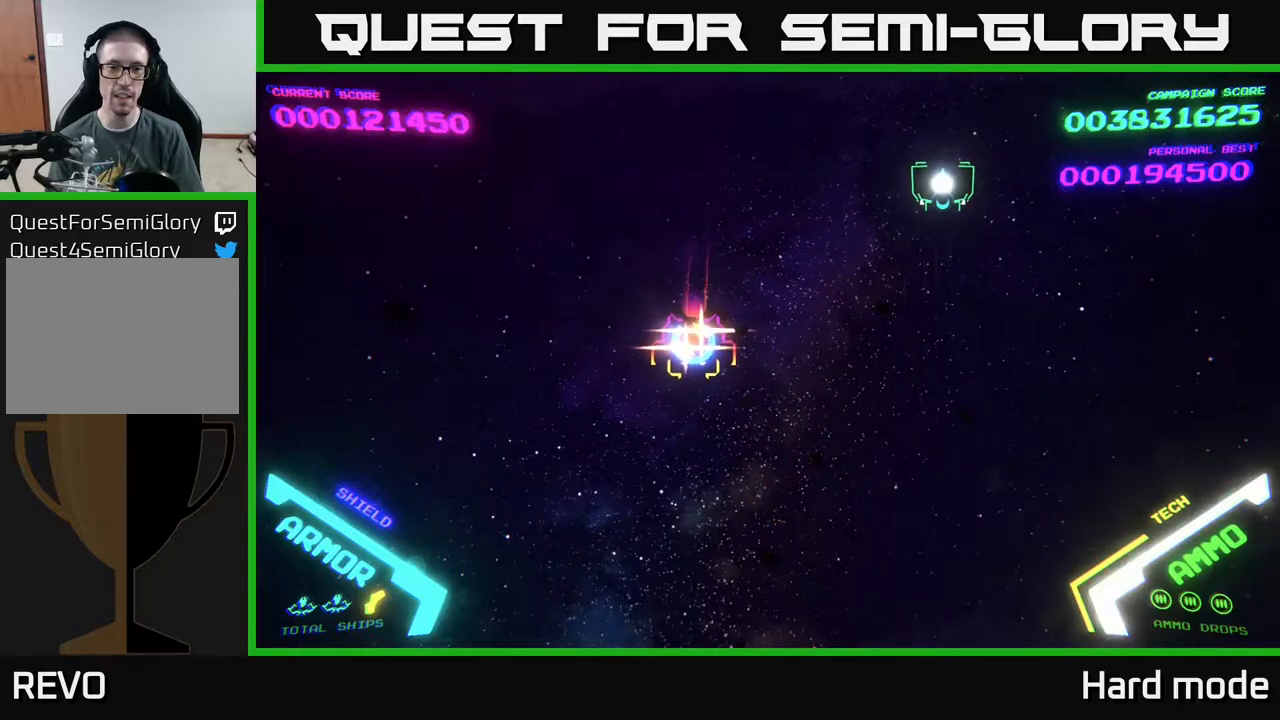
{"buttons": [], "left_stick": "center", "events": []}
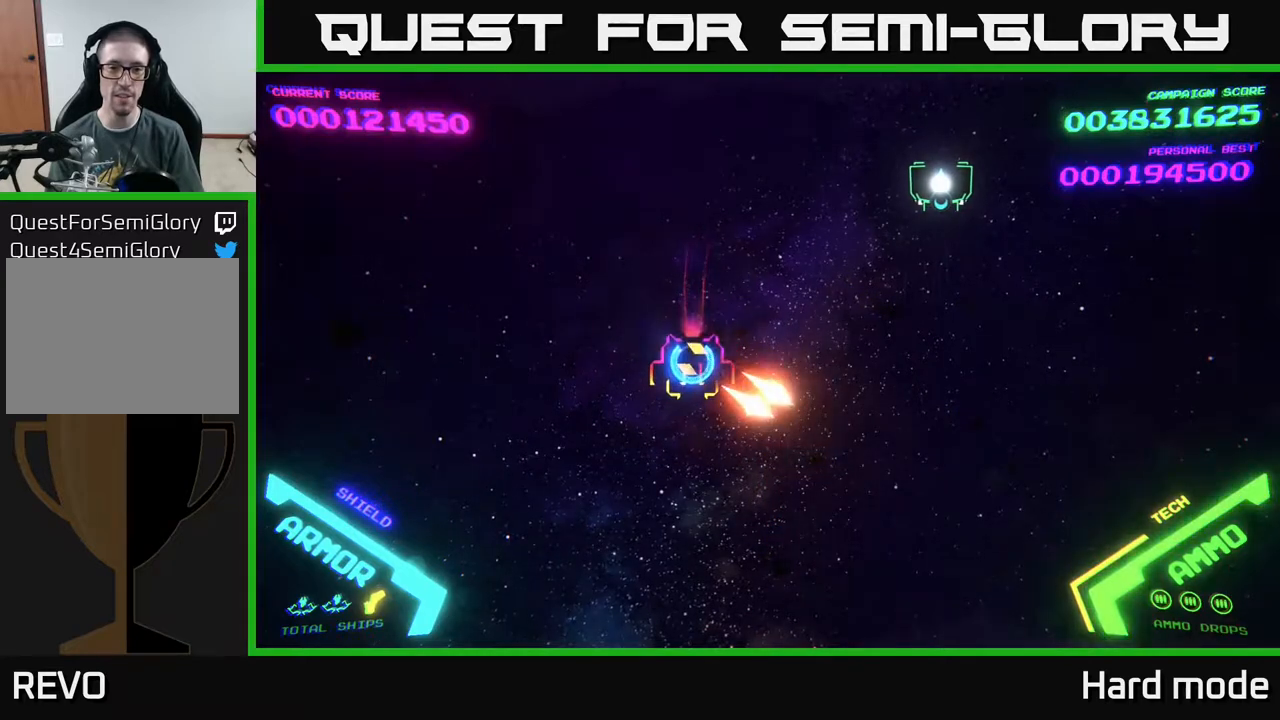
{"buttons": [], "left_stick": "center", "events": []}
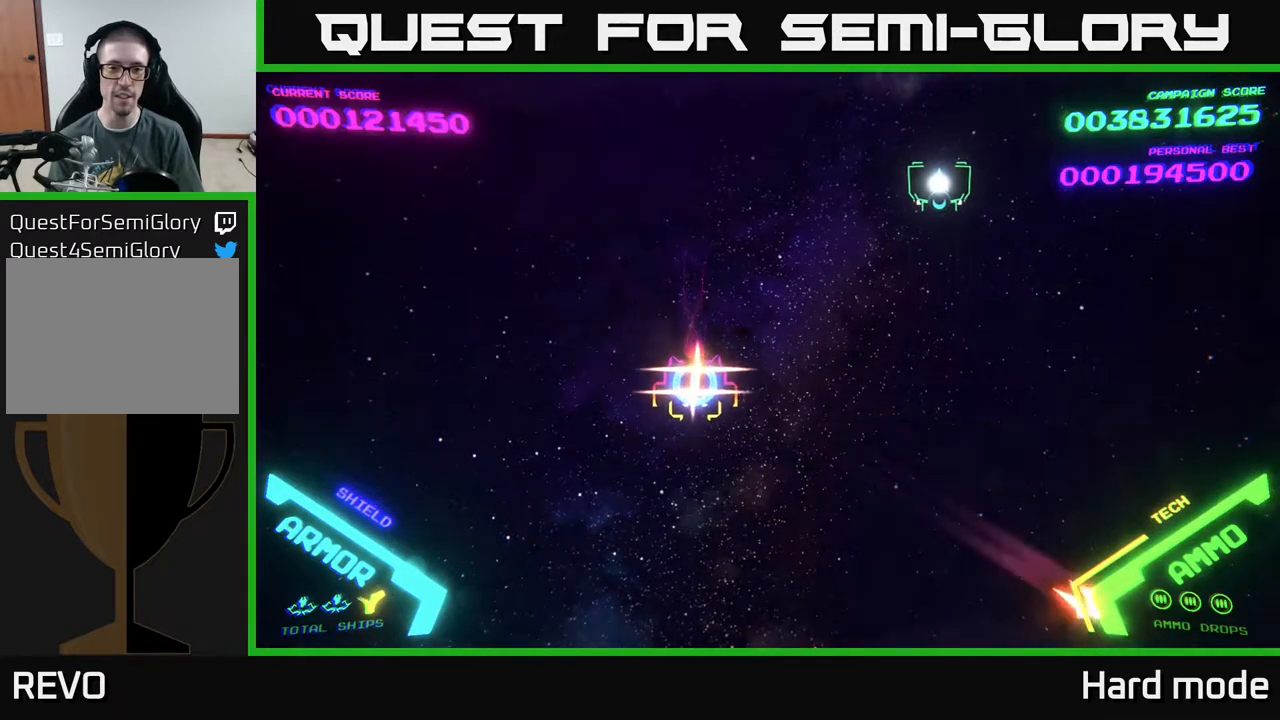
{"buttons": [], "left_stick": "down", "events": [[400, "left_stick", "down"]]}
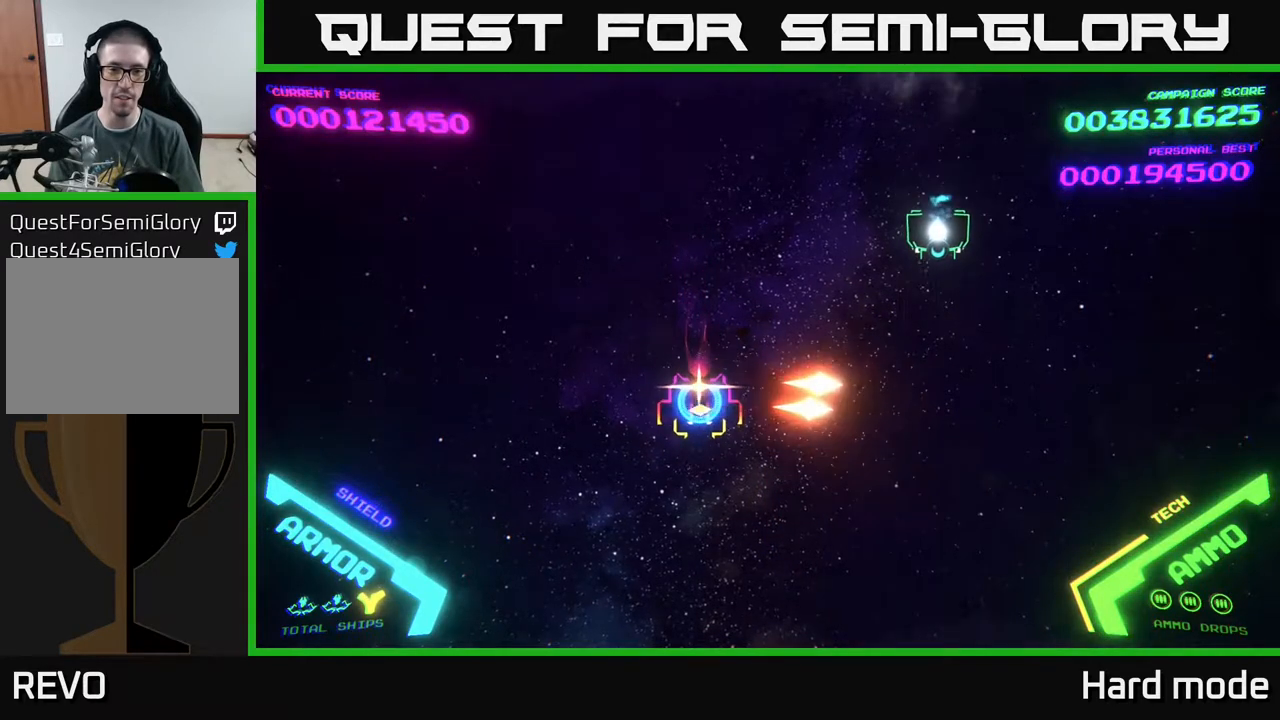
{"buttons": [], "left_stick": "center", "events": [[67, "left_stick", "left"], [300, "left_stick", "center"]]}
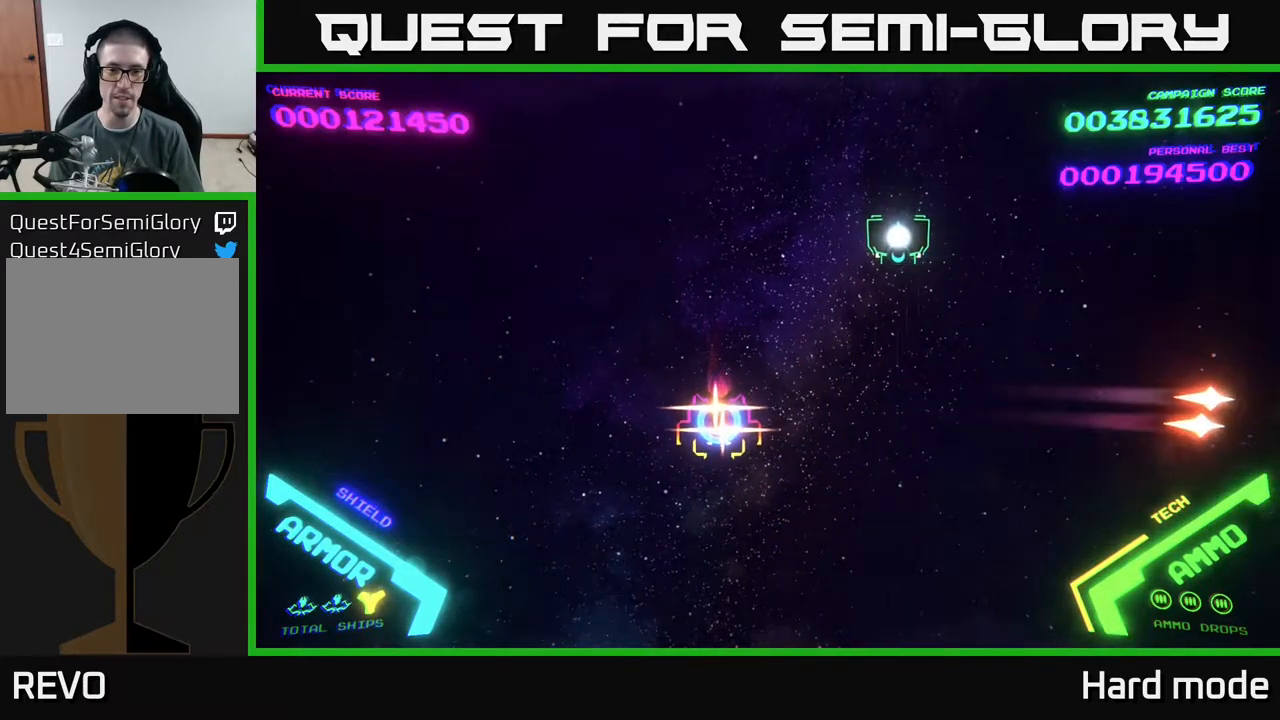
{"buttons": [], "left_stick": "left", "events": [[467, "left_stick", "left"]]}
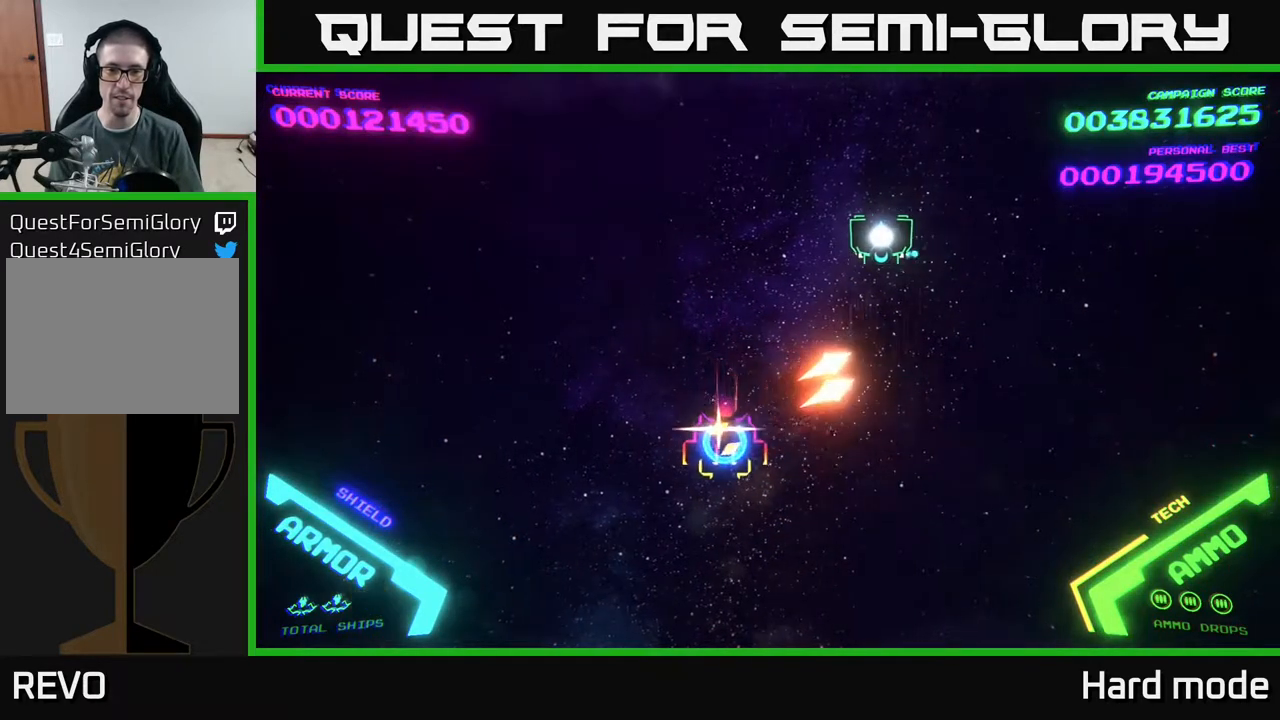
{"buttons": [], "left_stick": "down", "events": [[217, "left_stick", "down-left"], [483, "left_stick", "down"]]}
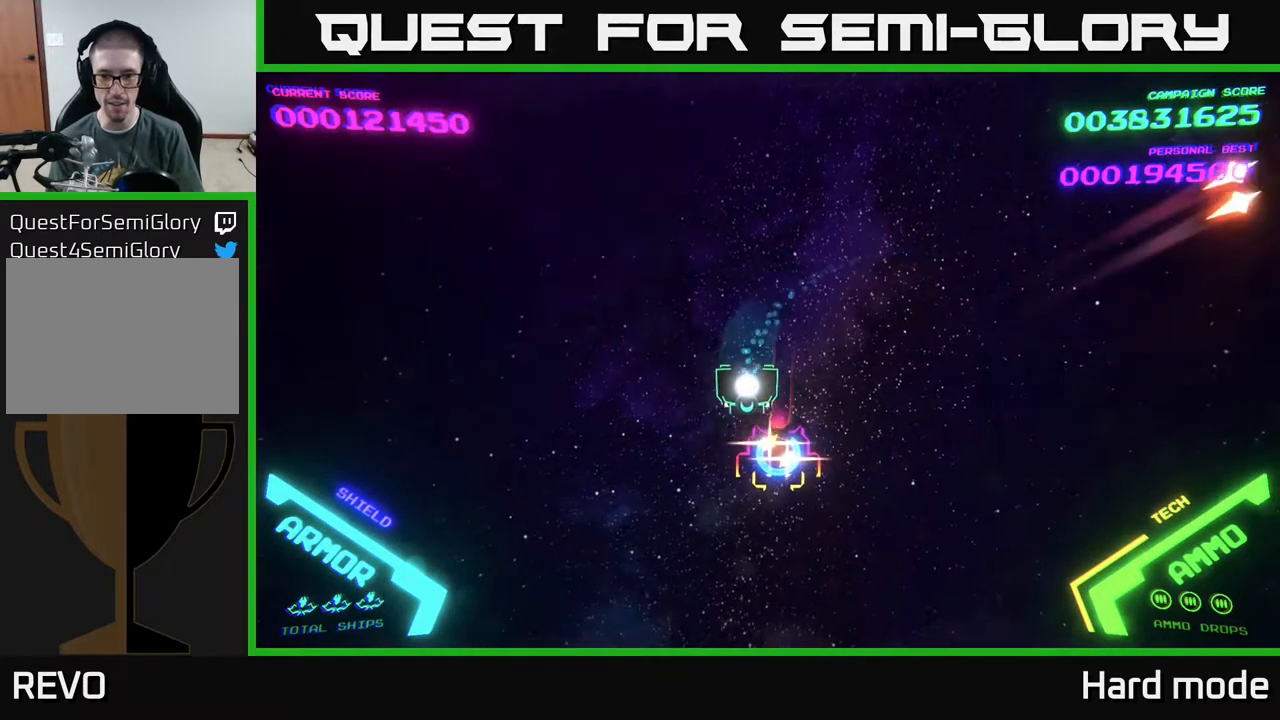
{"buttons": [], "left_stick": "up-left", "events": [[200, "B", "down"], [283, "left_stick", "center"], [417, "B", "up"], [417, "left_stick", "up-left"]]}
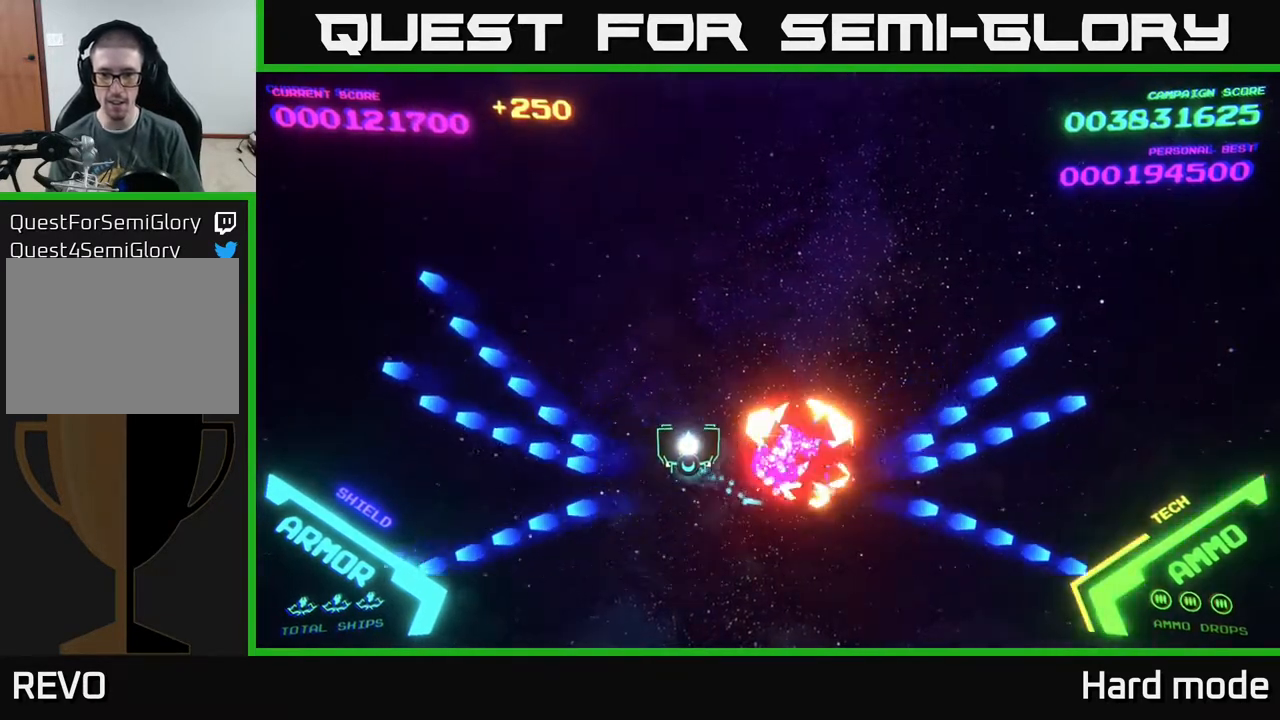
{"buttons": [], "left_stick": "center", "events": [[83, "left_stick", "center"], [133, "left_stick", "right"], [333, "left_stick", "down-right"], [467, "left_stick", "center"]]}
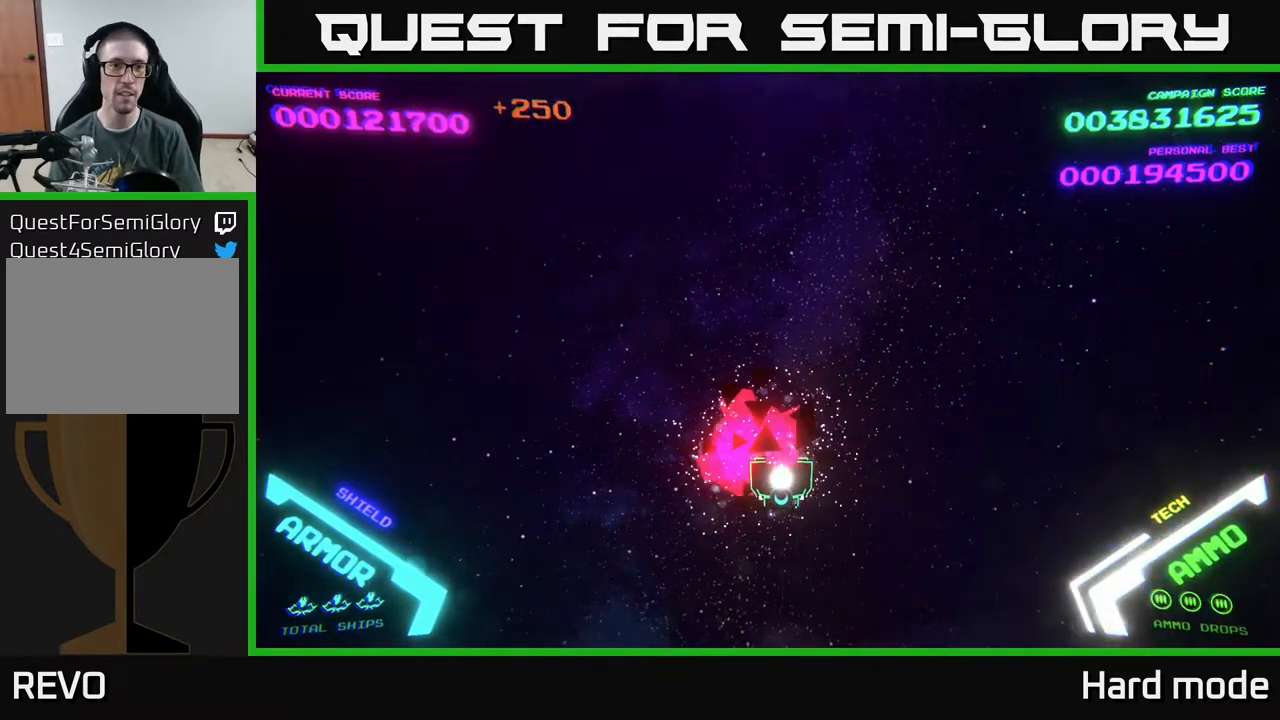
{"buttons": [], "left_stick": "center", "events": []}
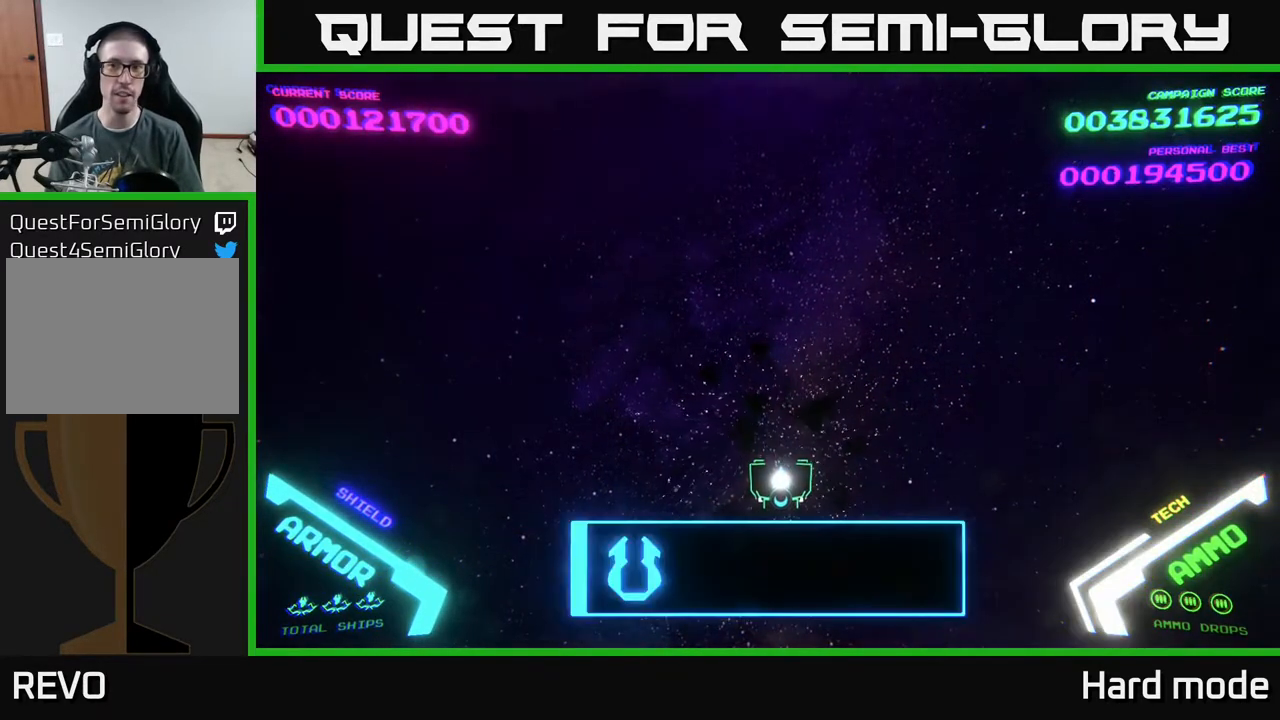
{"buttons": [], "left_stick": "left", "events": [[117, "left_stick", "up"], [300, "left_stick", "up-left"], [400, "left_stick", "left"]]}
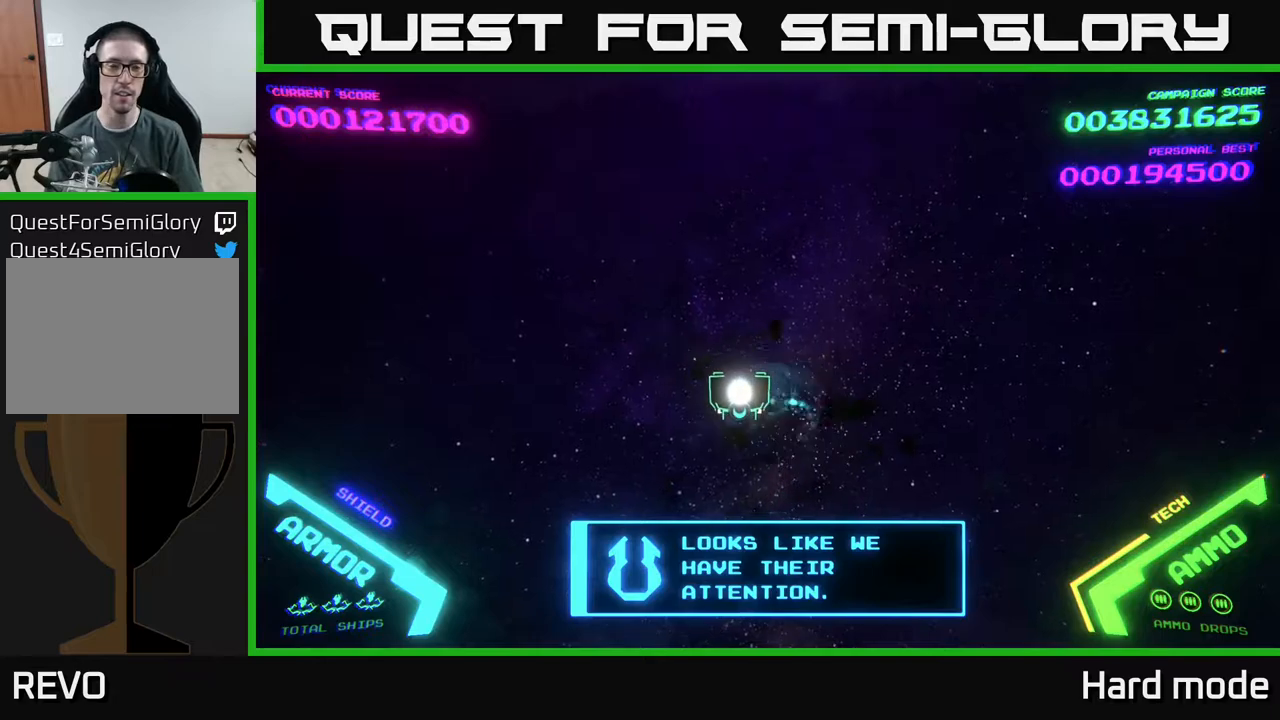
{"buttons": [], "left_stick": "left", "events": []}
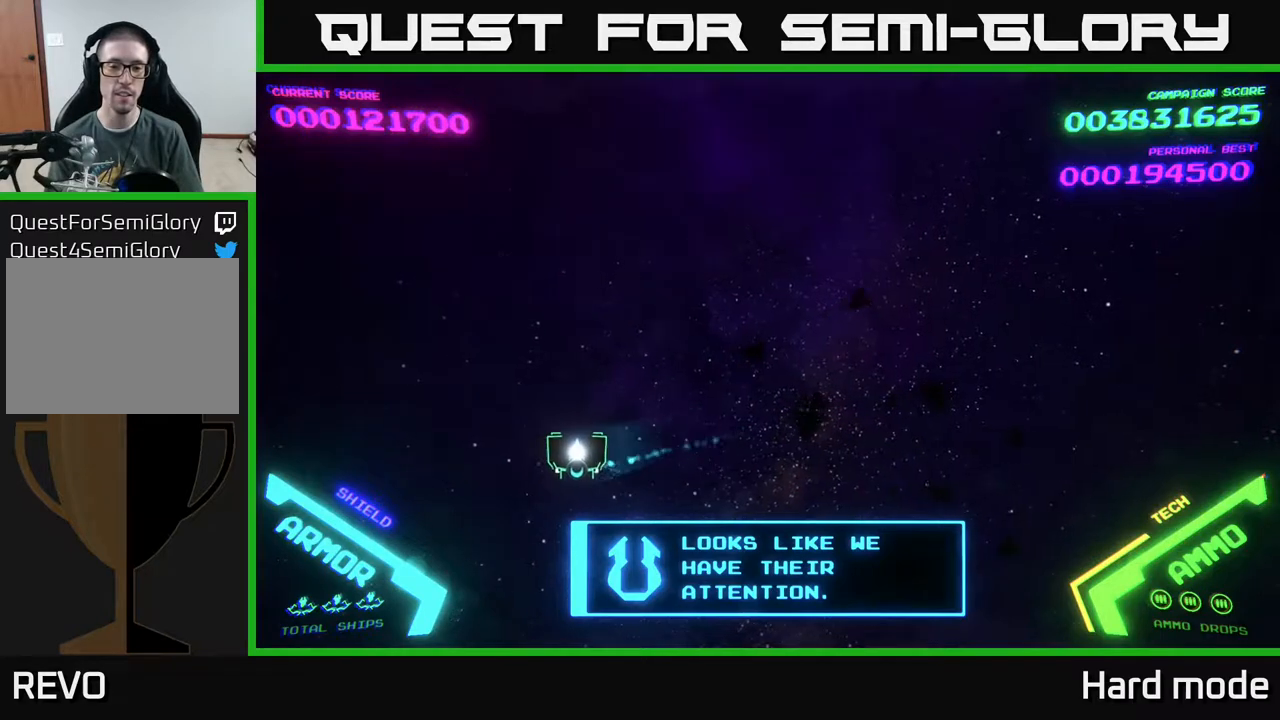
{"buttons": [], "left_stick": "right", "events": [[100, "left_stick", "up-left"], [283, "left_stick", "up-right"], [367, "left_stick", "right"]]}
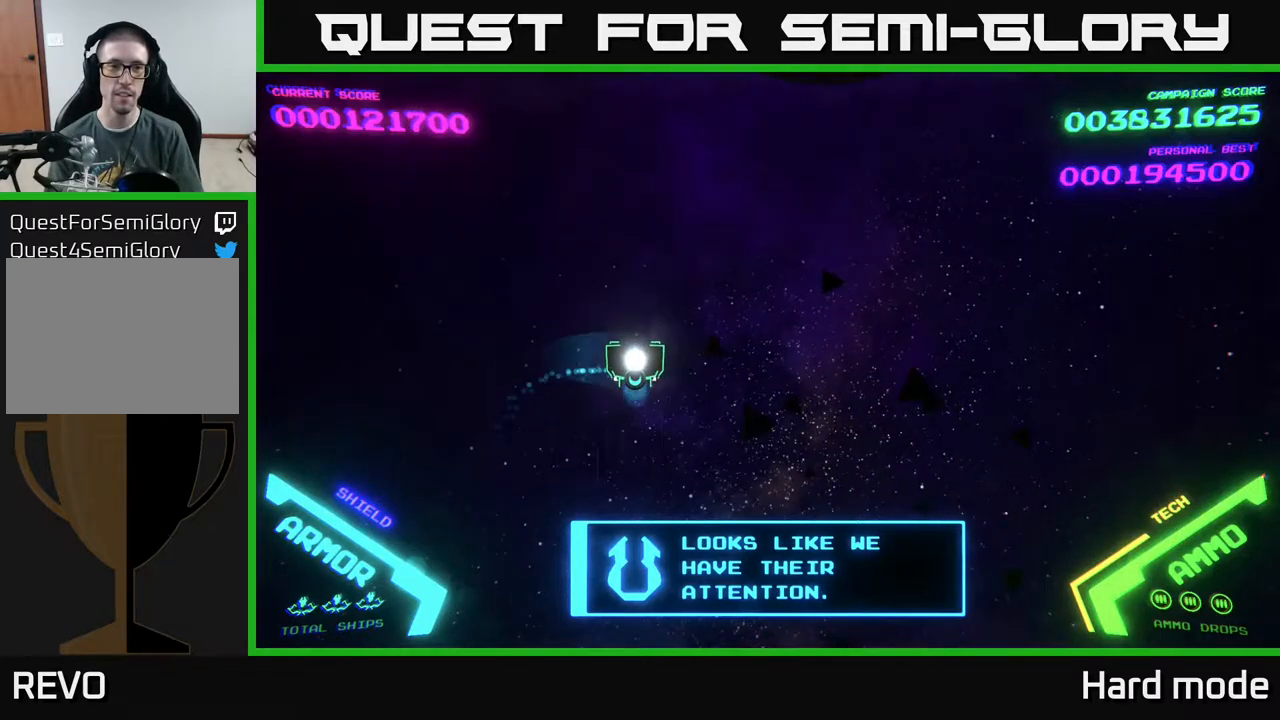
{"buttons": [], "left_stick": "center", "events": [[283, "left_stick", "center"]]}
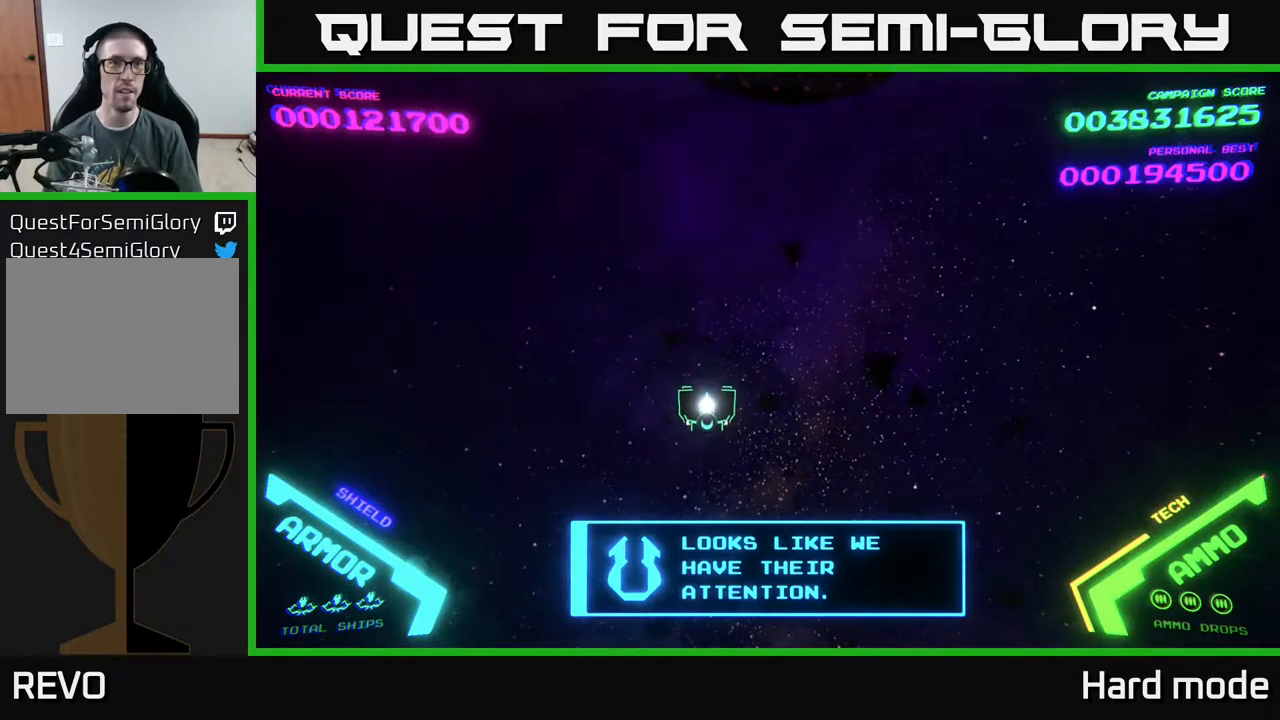
{"buttons": [], "left_stick": "center", "events": []}
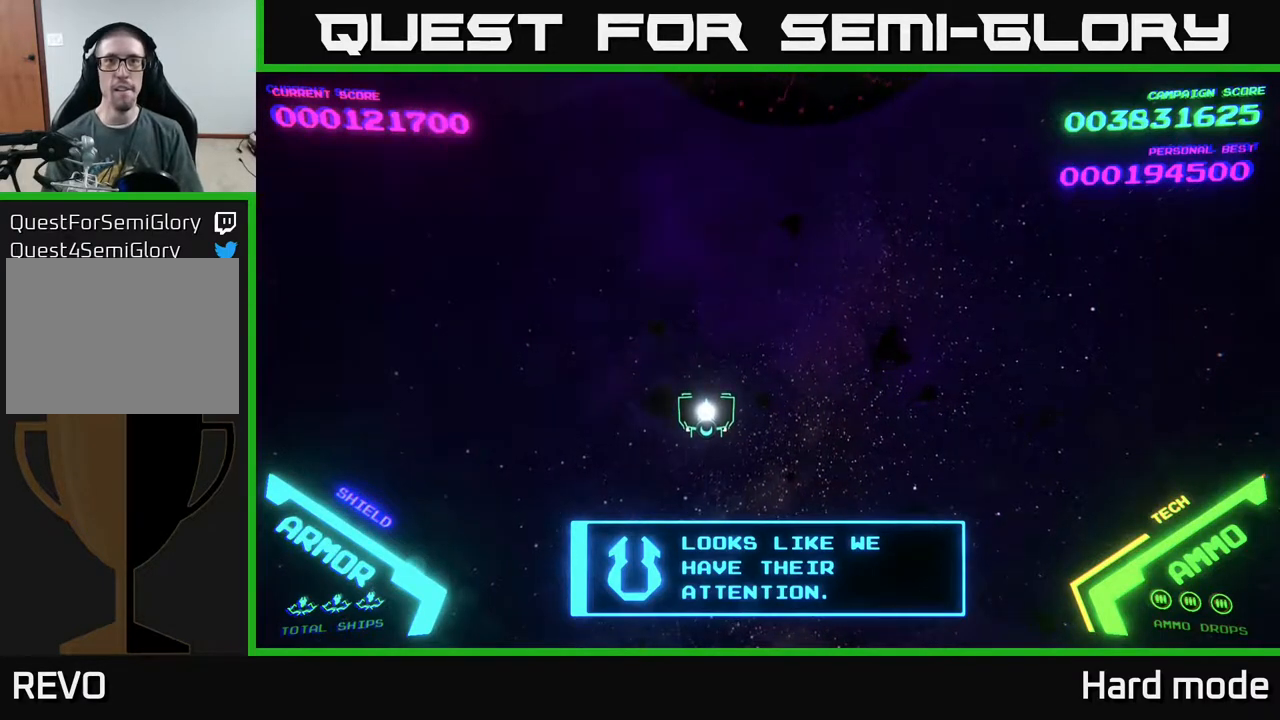
{"buttons": [], "left_stick": "center", "events": []}
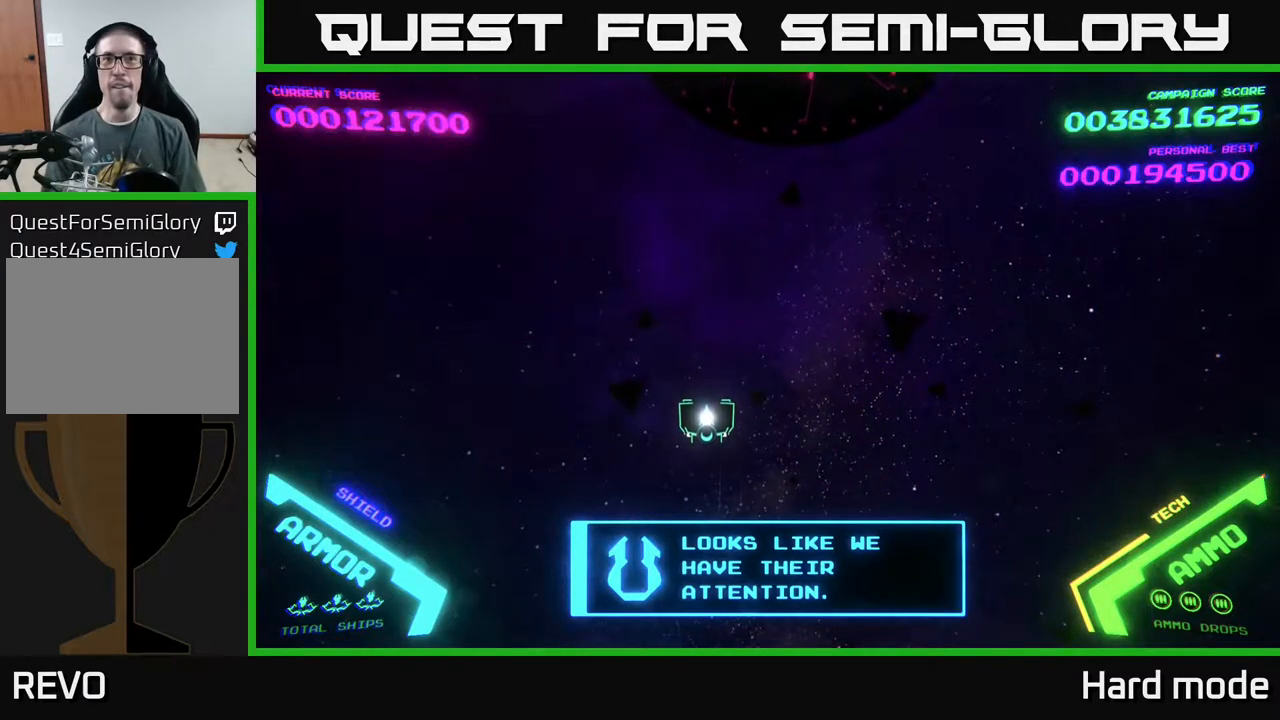
{"buttons": [], "left_stick": "center", "events": []}
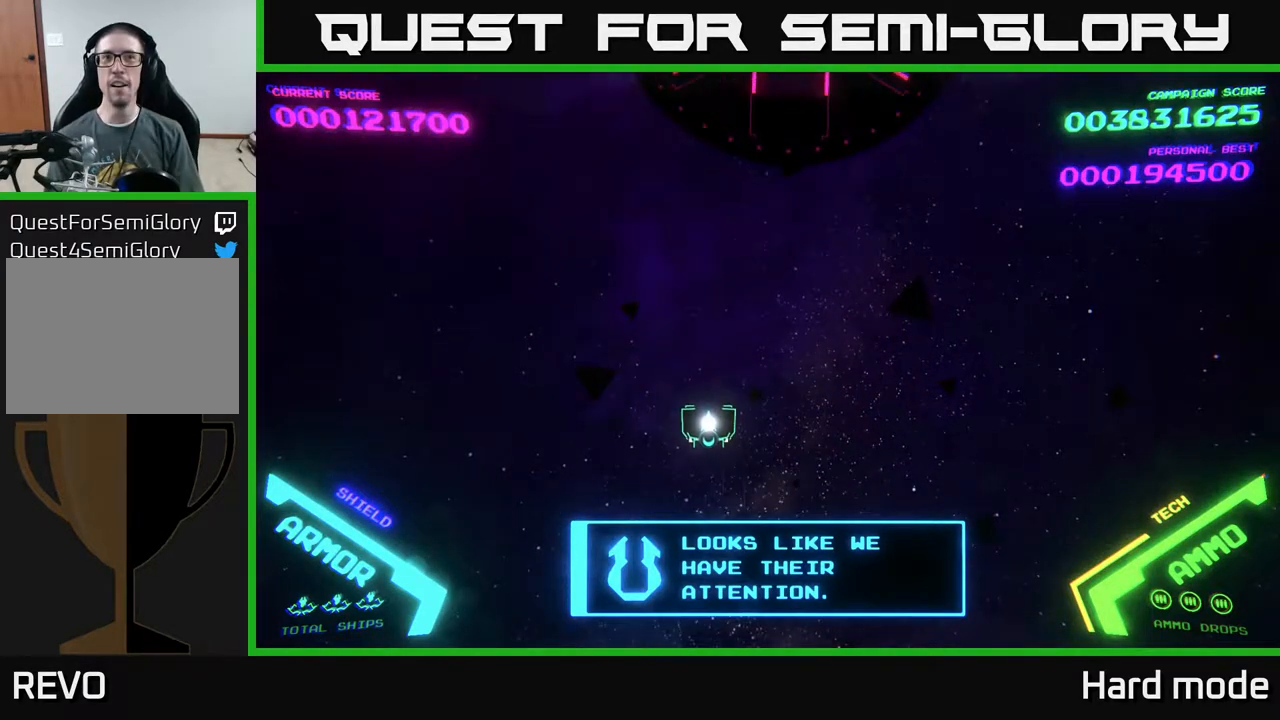
{"buttons": [], "left_stick": "center", "events": []}
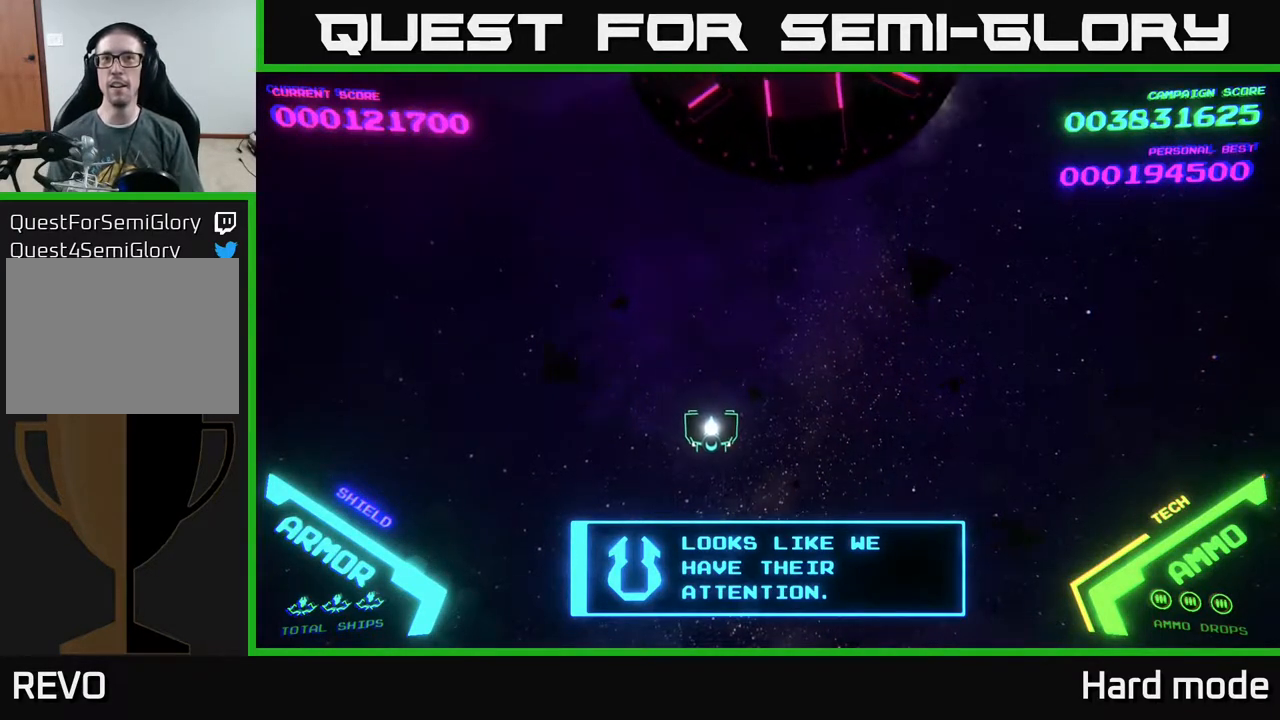
{"buttons": [], "left_stick": "center", "events": []}
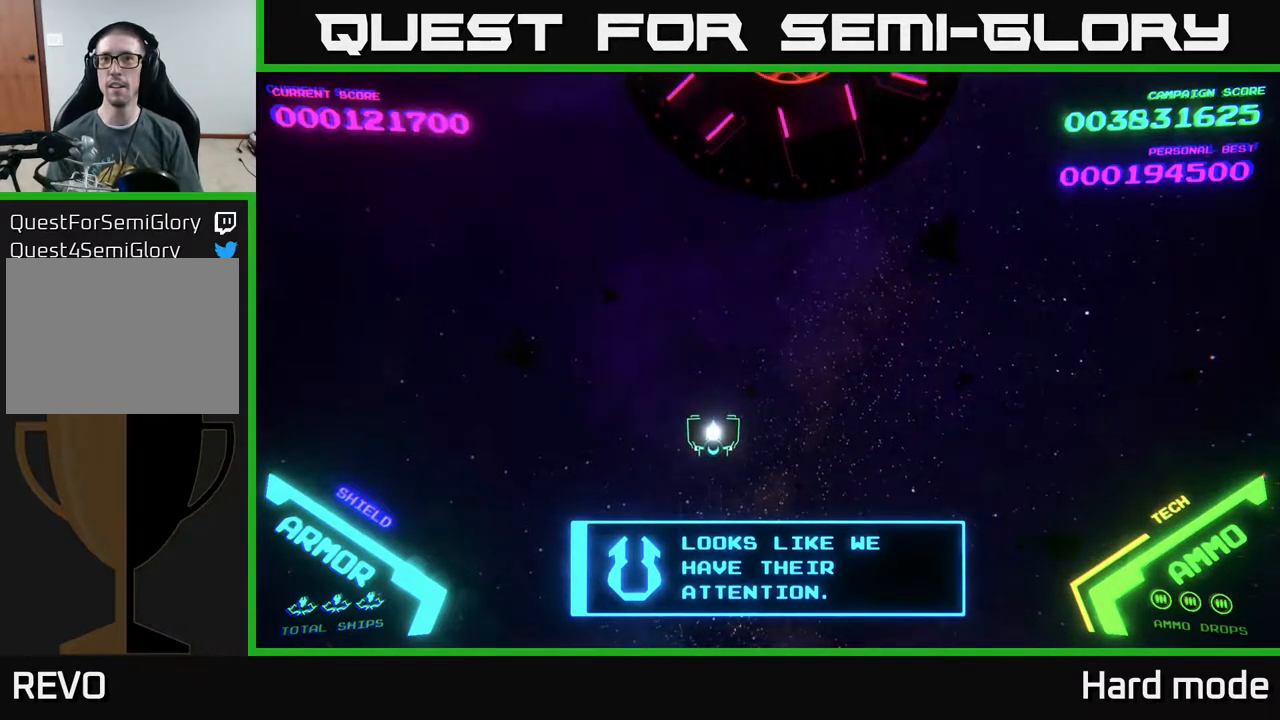
{"buttons": [], "left_stick": "center", "events": [[50, "left_stick", "right"], [183, "left_stick", "up-right"], [300, "left_stick", "center"]]}
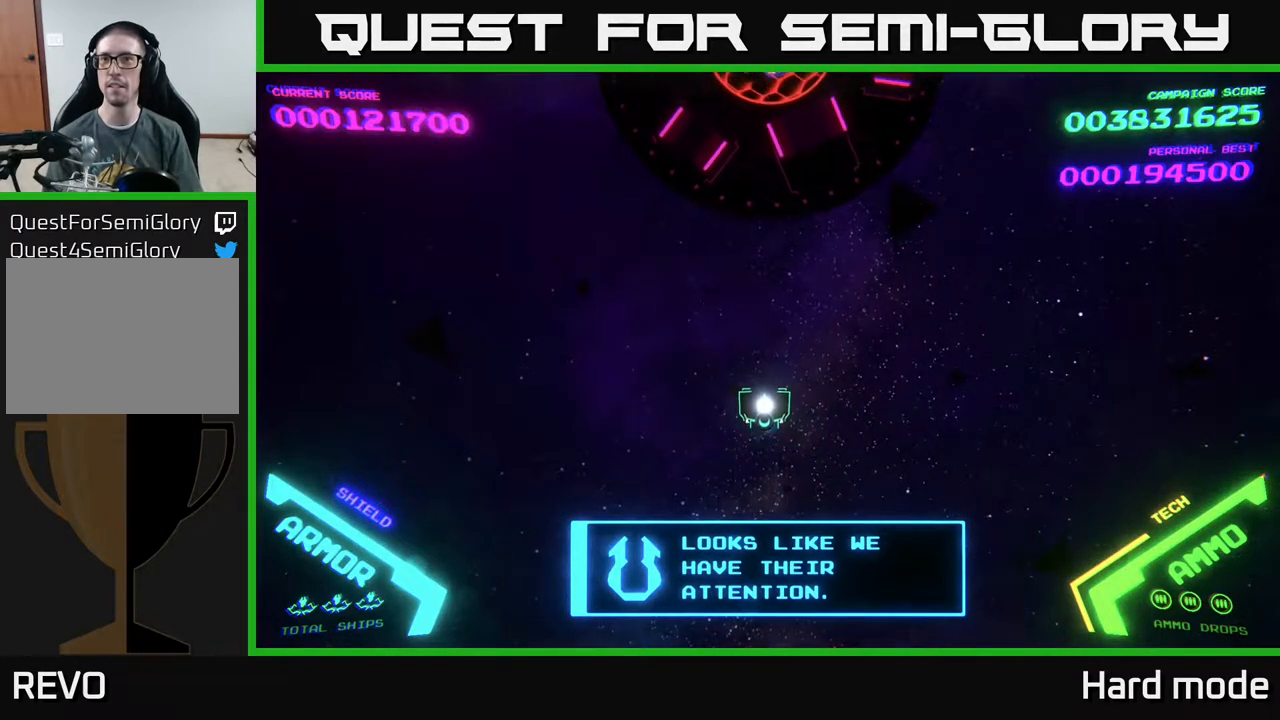
{"buttons": [], "left_stick": "center", "events": [[200, "left_stick", "down"], [383, "left_stick", "right"], [483, "left_stick", "center"]]}